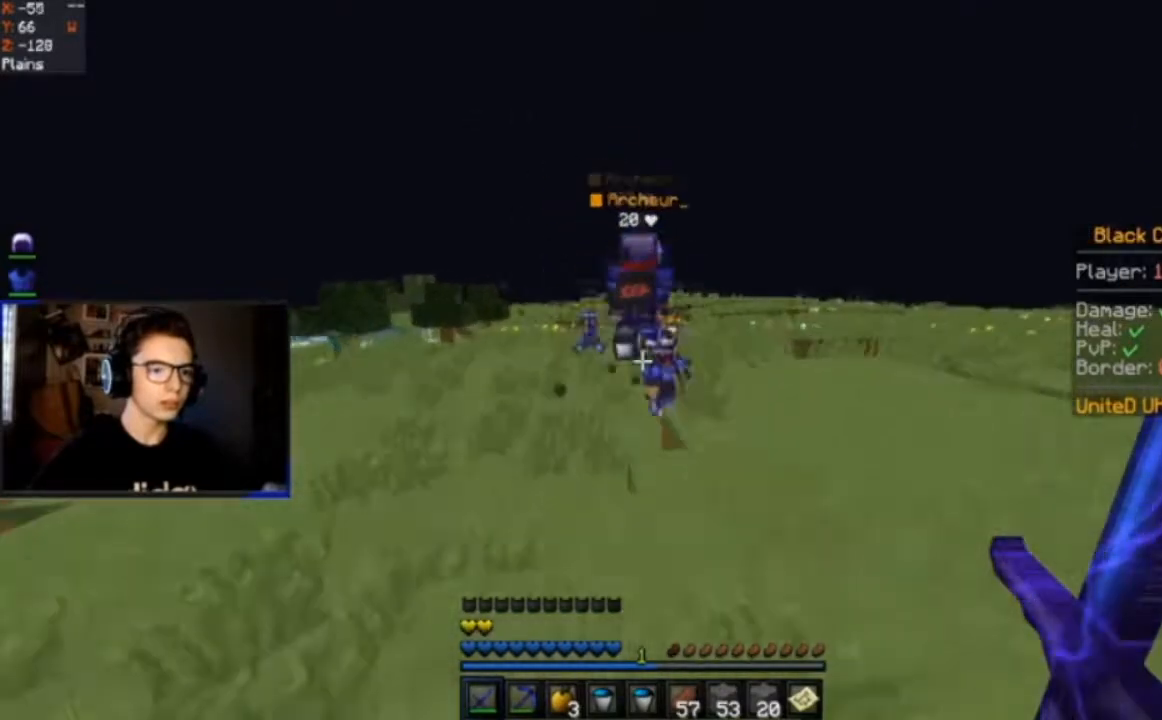
Gameplay with keyboard and mouse; each line is a JSON object with the keys and mouse buttons held at the frame after it. "events" lists presses ("down") and releases ("up") of "a", "d", "s", "space", "w", "mouse_left" and "mouse_right" between this image and that frame as [ms after this image, input, new state], when the widget could be followed in between. "mouse_left", "mouse_right" = the "left", "right" buttons of the "mouse" list. No other keys are recorded. Fast repeated clicks can show as one long hold. Mouse movement is not recorded.
{"keys": ["space", "w"], "mouse": [], "events": []}
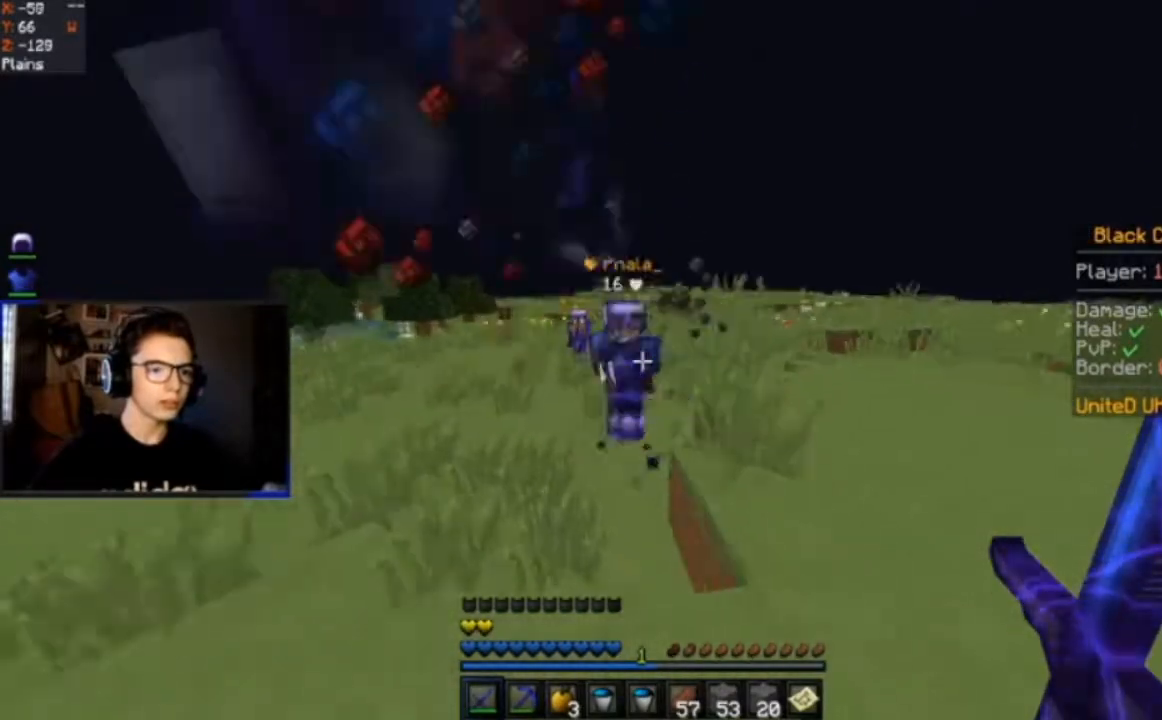
{"keys": ["w"], "mouse": ["left"], "events": [[334, "mouse_right", "down"], [334, "space", "up"], [501, "mouse_left", "down"], [501, "mouse_right", "up"]]}
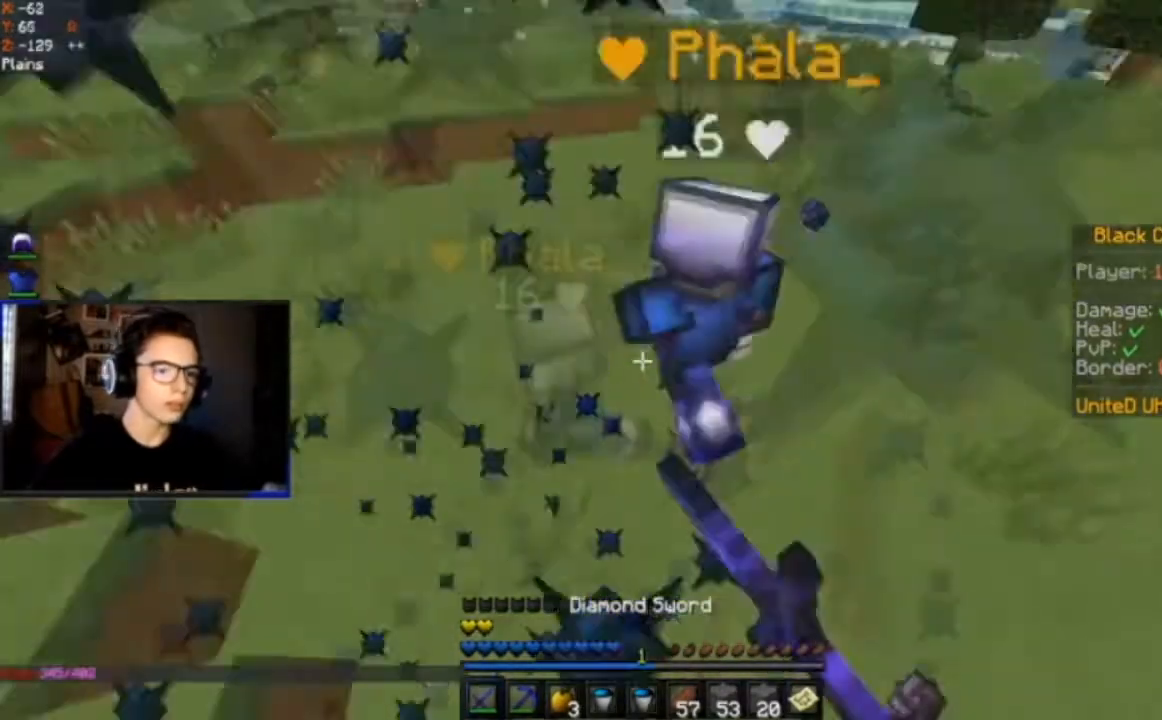
{"keys": ["a", "w"], "mouse": ["left"]}
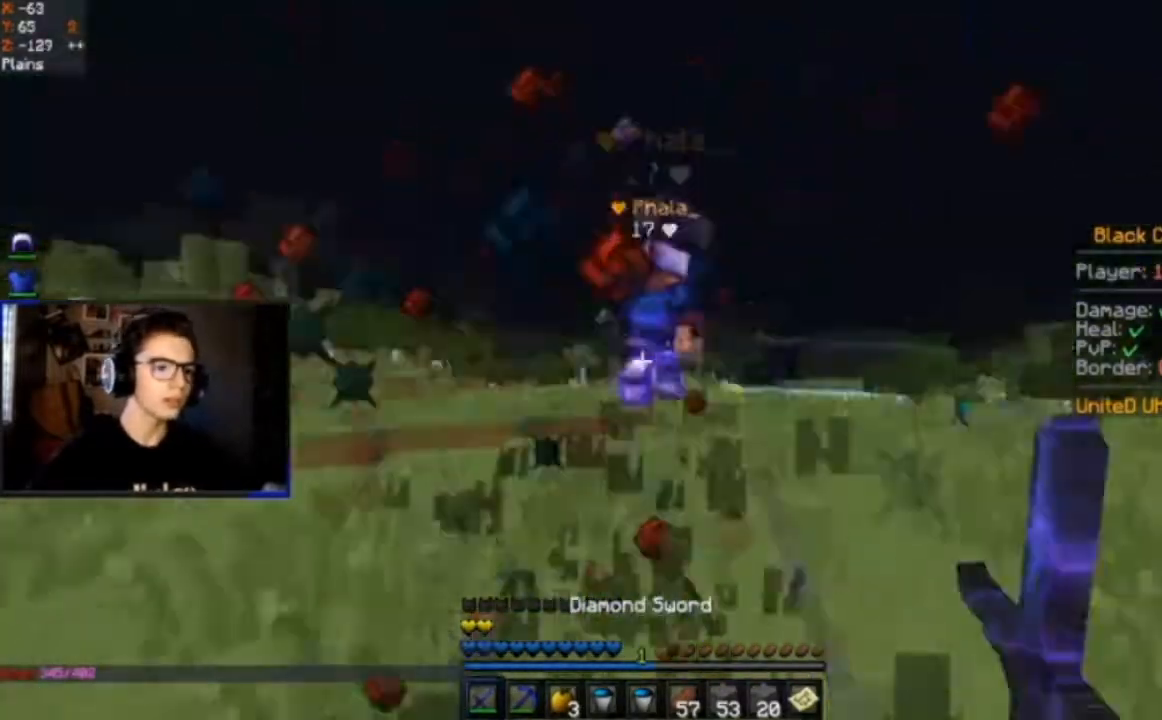
{"keys": ["space", "w"], "mouse": ["left"], "events": [[67, "a", "up"], [234, "space", "down"], [400, "mouse_left", "up"], [501, "mouse_left", "down"]]}
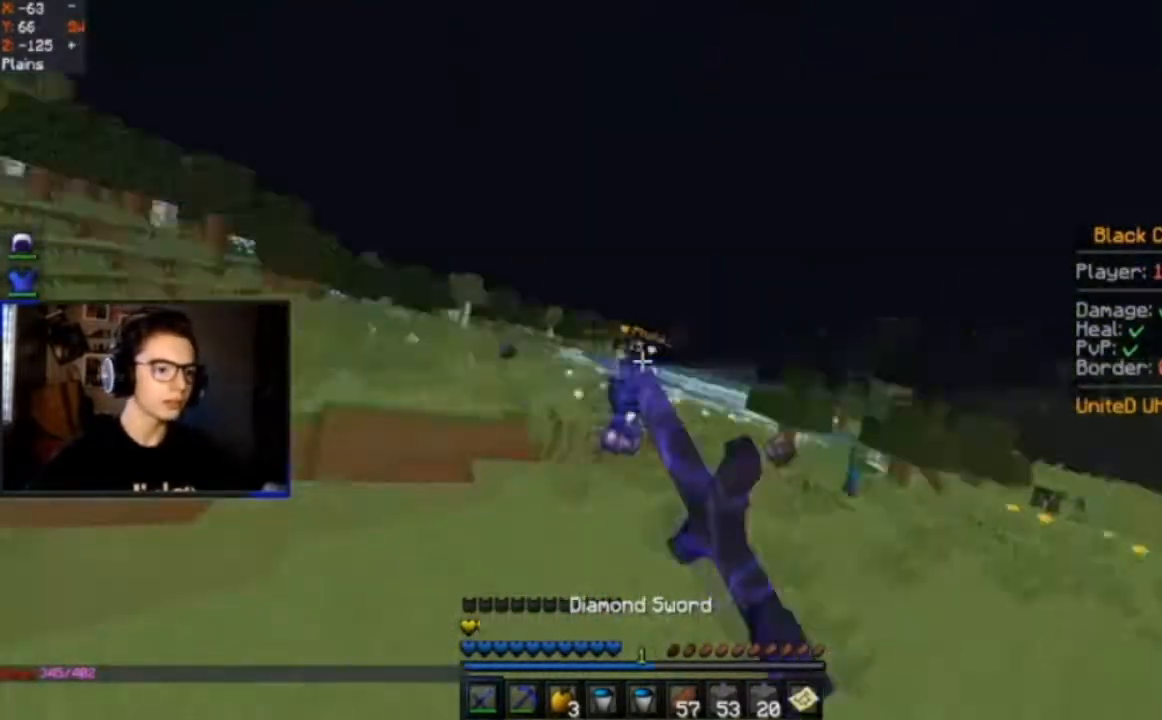
{"keys": ["d", "space", "w"], "mouse": ["left"], "events": [[166, "mouse_left", "up"], [233, "mouse_left", "down"], [400, "d", "down"]]}
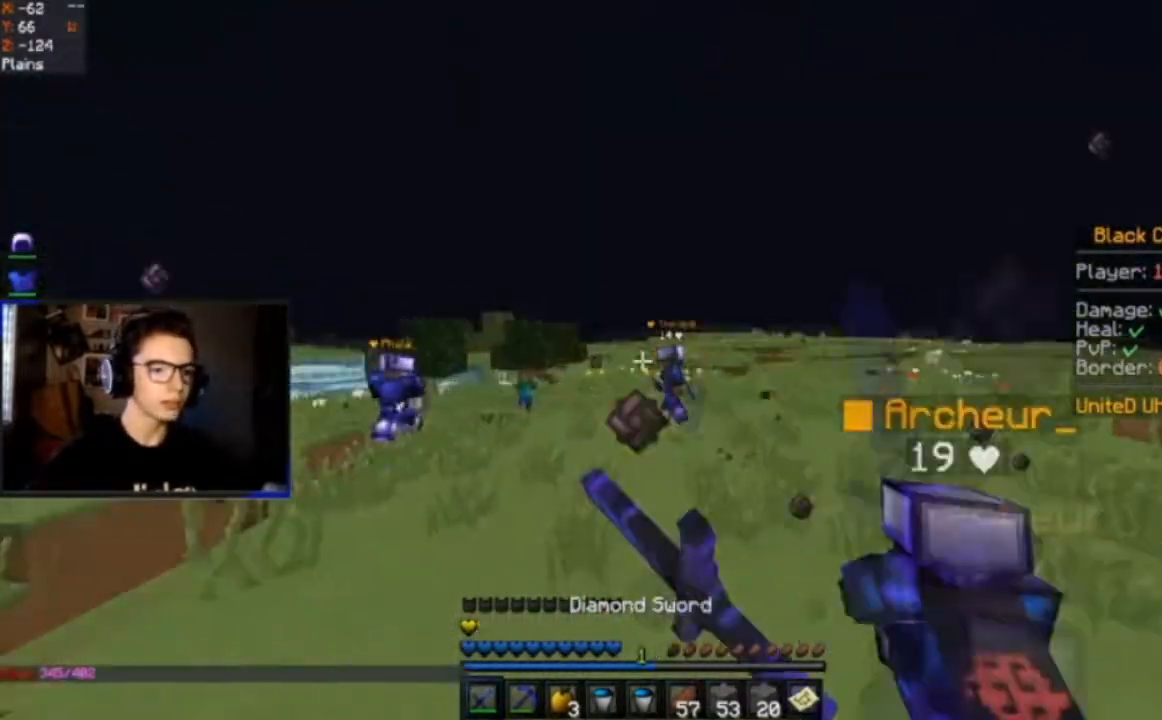
{"keys": ["space", "w"], "mouse": ["left"], "events": [[33, "space", "up"], [400, "space", "down"], [501, "d", "up"]]}
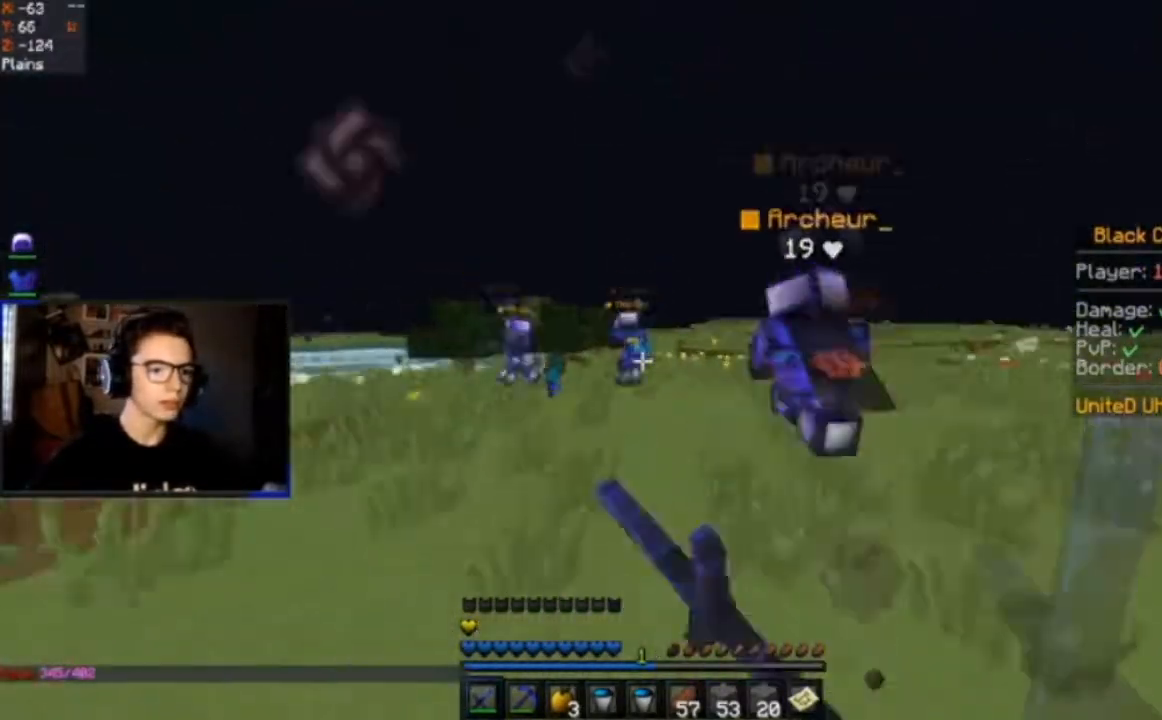
{"keys": ["space", "w"], "mouse": ["left"], "events": [[333, "mouse_left", "up"], [500, "mouse_left", "down"]]}
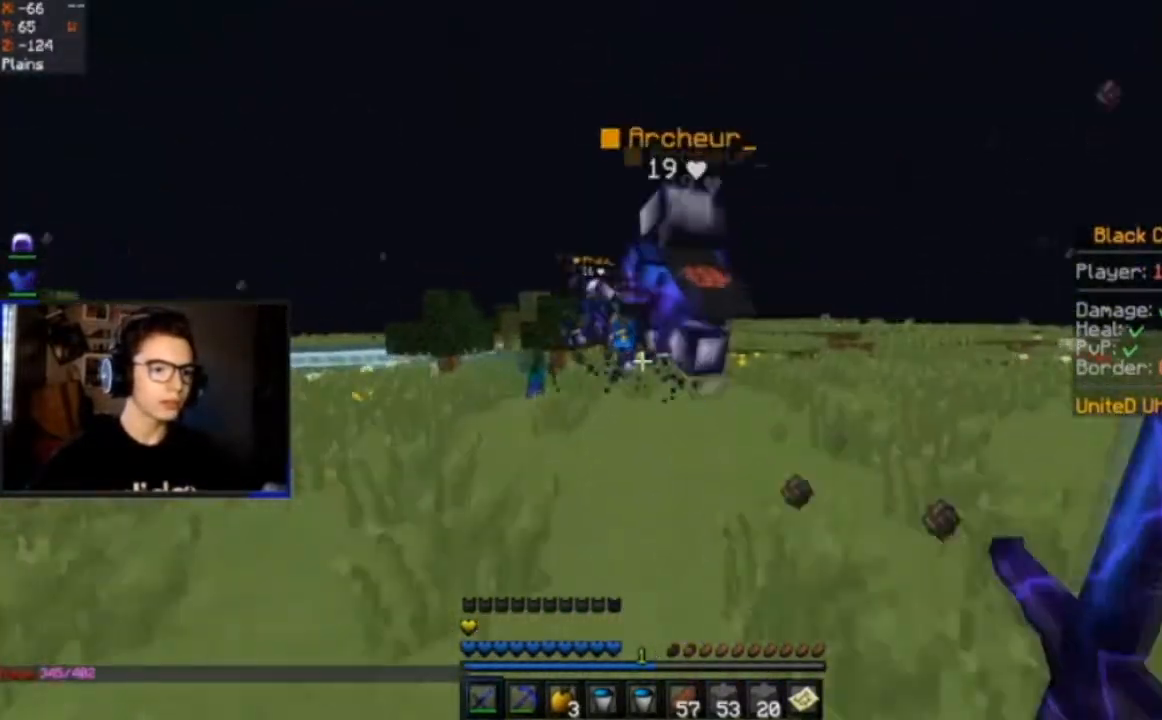
{"keys": ["d", "space", "w"], "mouse": [], "events": [[167, "mouse_left", "up"], [400, "d", "down"]]}
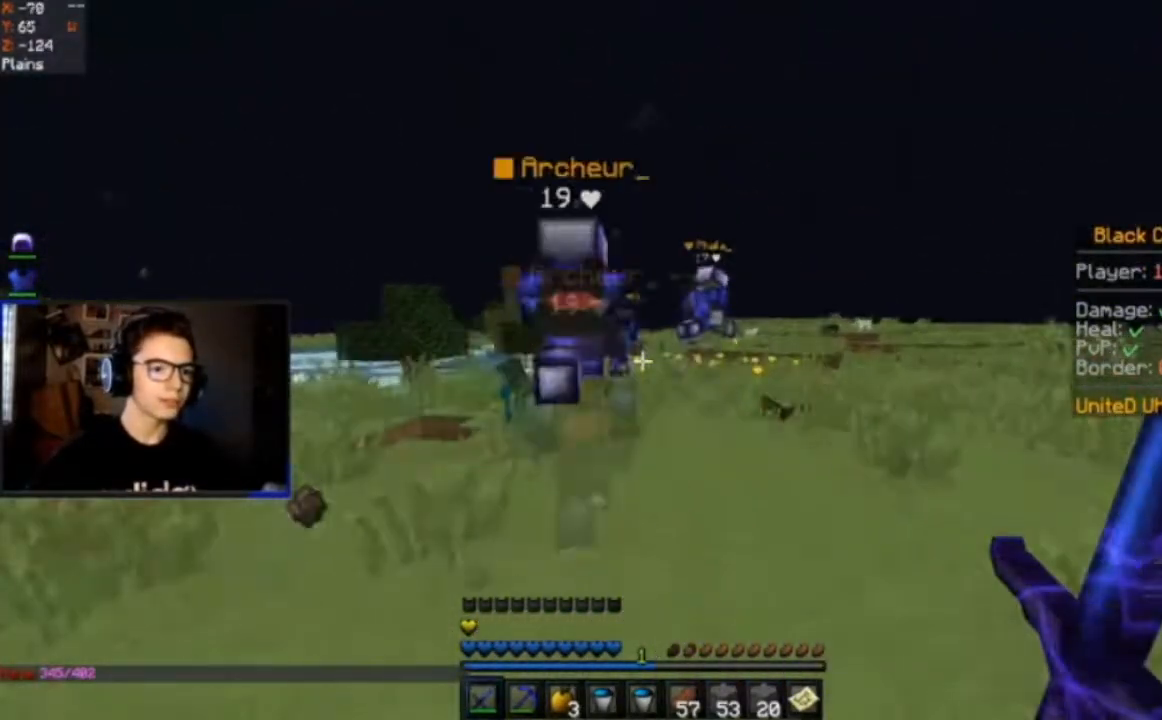
{"keys": ["space", "w"], "mouse": [], "events": [[233, "d", "up"]]}
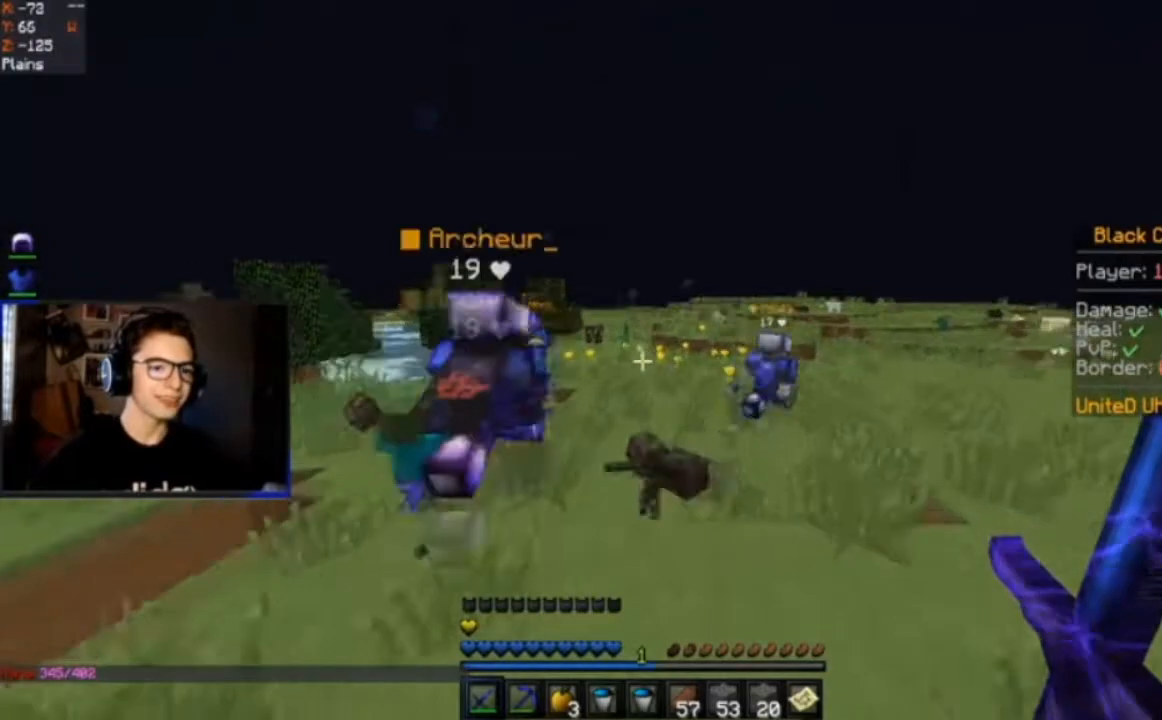
{"keys": ["space", "w"], "mouse": [], "events": []}
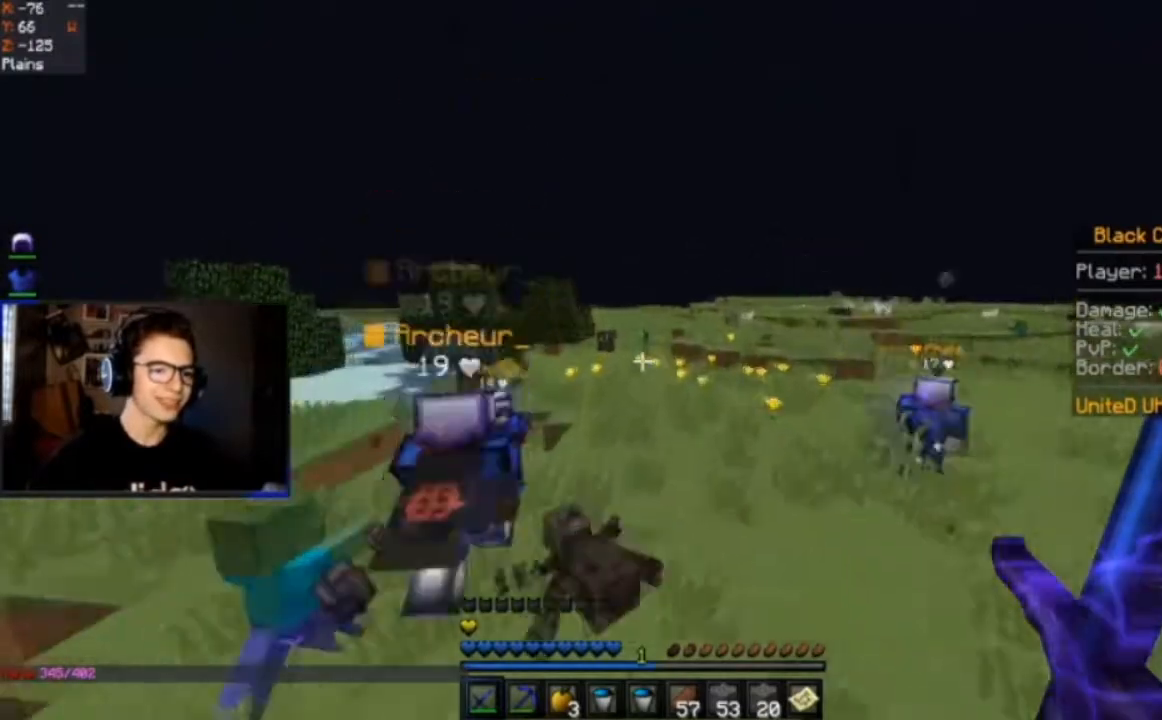
{"keys": ["space", "w"], "mouse": [], "events": [[66, "a", "down"], [333, "a", "up"]]}
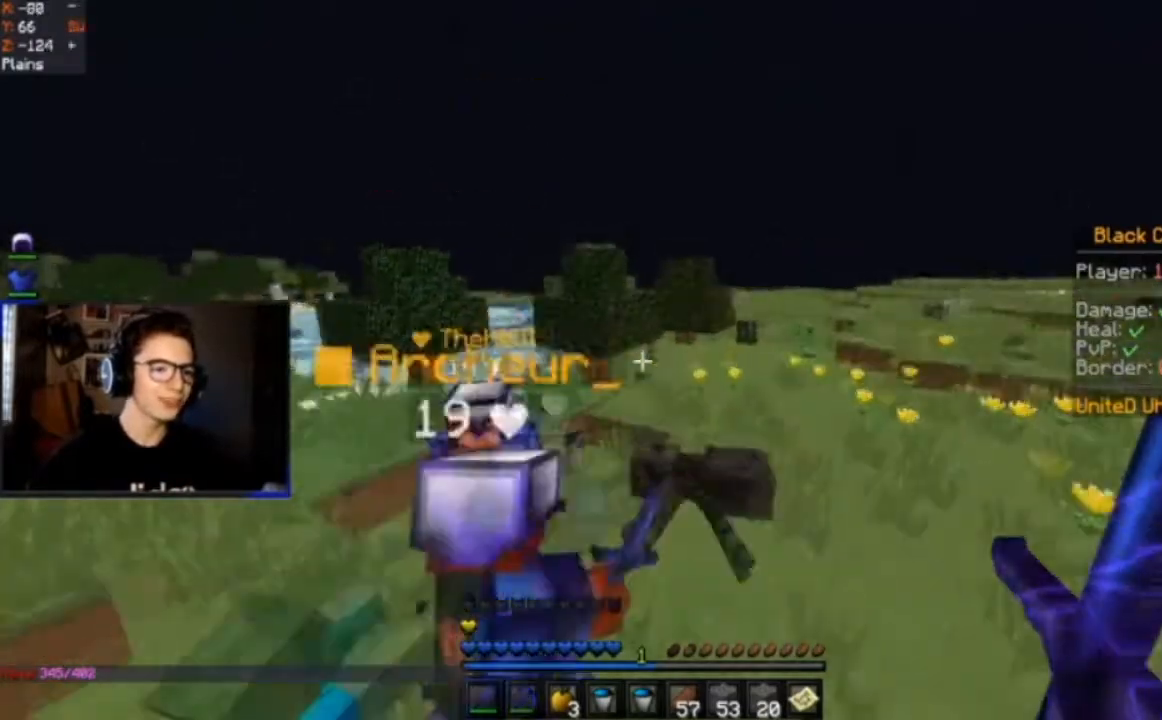
{"keys": ["d", "w"], "mouse": ["left"], "events": [[234, "space", "up"], [367, "mouse_left", "down"], [400, "d", "down"]]}
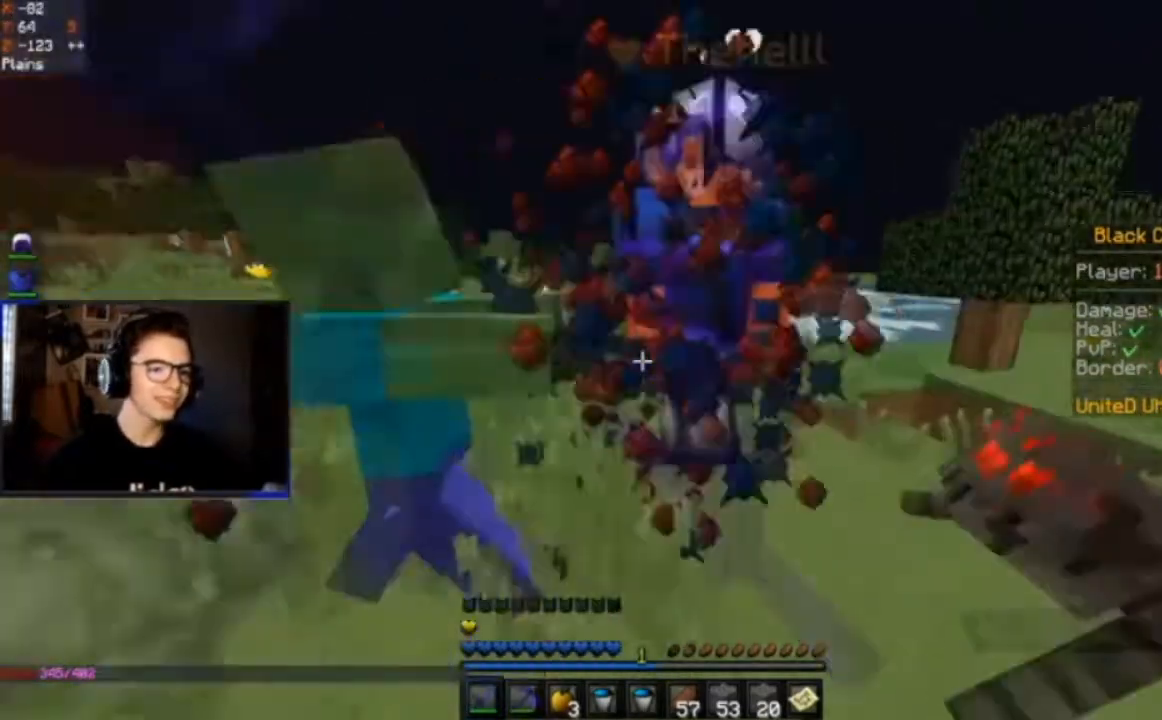
{"keys": ["a", "w"], "mouse": ["left", "right"], "events": [[166, "mouse_right", "down"], [233, "mouse_right", "up"], [333, "a", "down"], [400, "mouse_right", "down"], [500, "d", "up"]]}
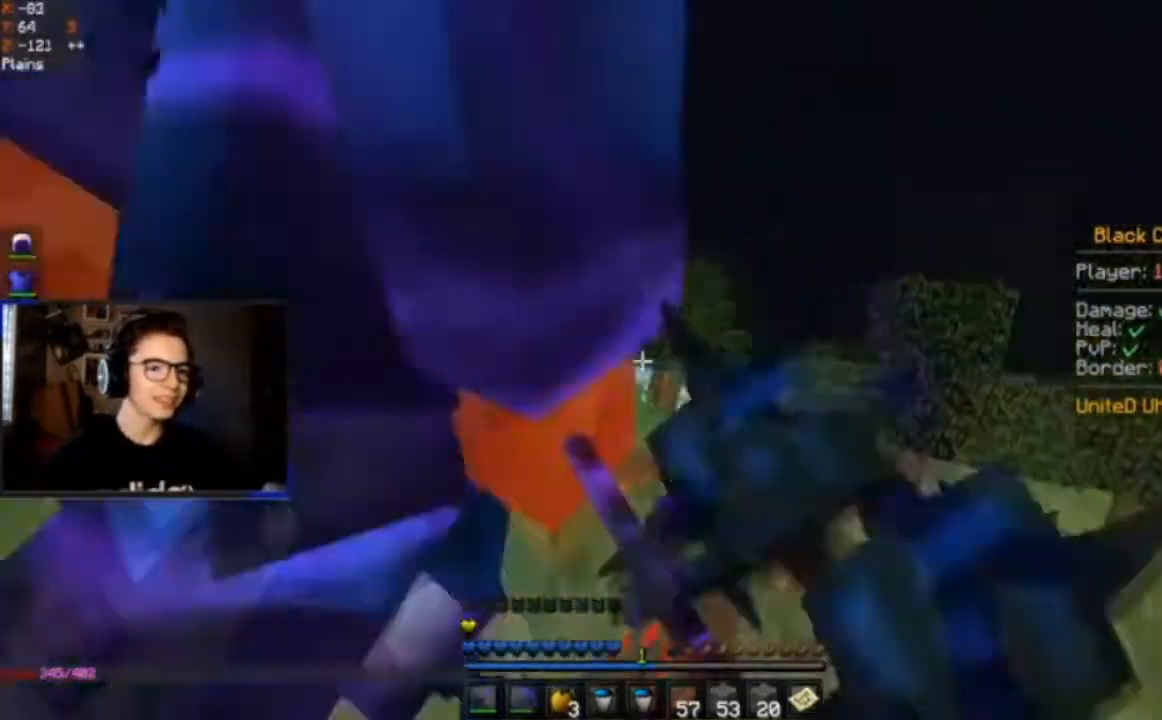
{"keys": ["a", "w"], "mouse": ["left"], "events": [[33, "mouse_right", "up"]]}
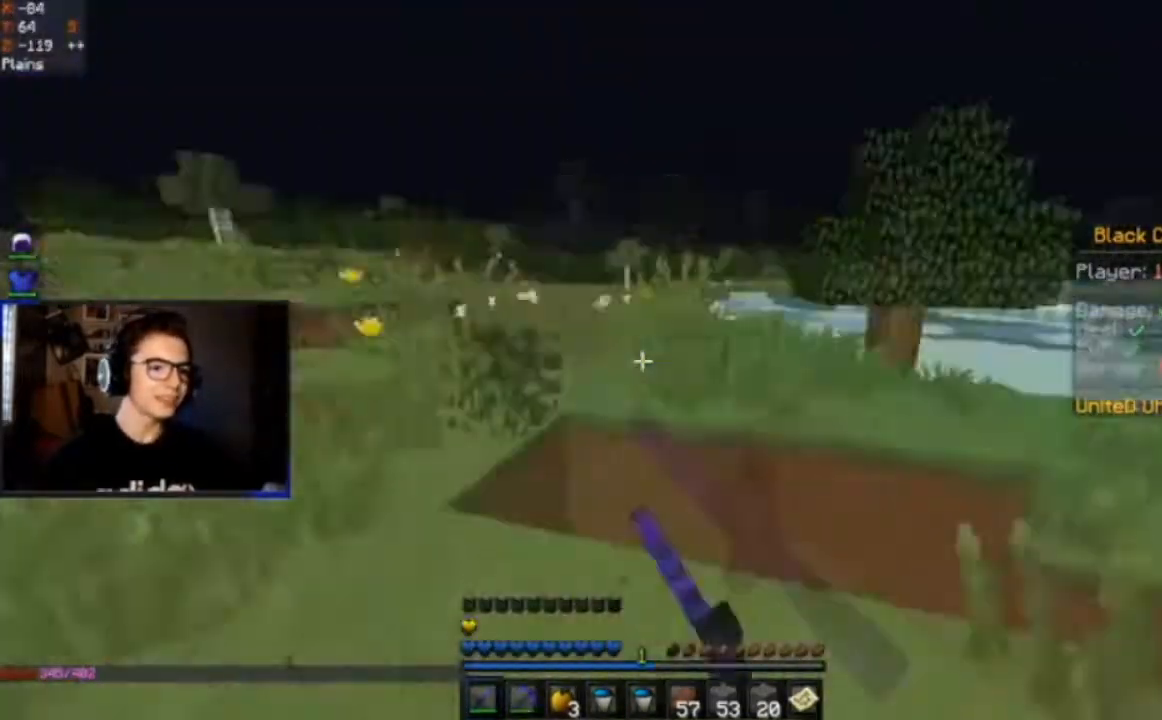
{"keys": ["d", "w"], "mouse": ["left"], "events": [[166, "a", "up"], [166, "d", "down"]]}
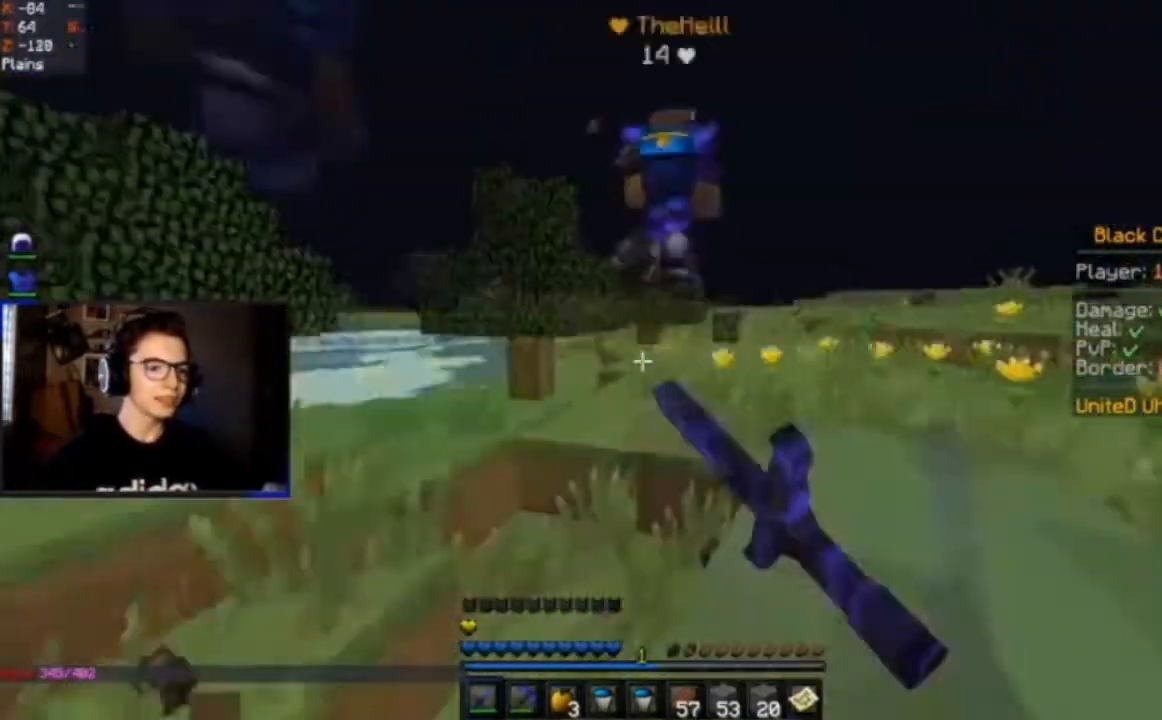
{"keys": ["d", "space", "w"], "mouse": ["left"], "events": [[200, "d", "up"], [234, "mouse_left", "up"], [234, "space", "down"], [334, "mouse_left", "down"], [400, "d", "down"]]}
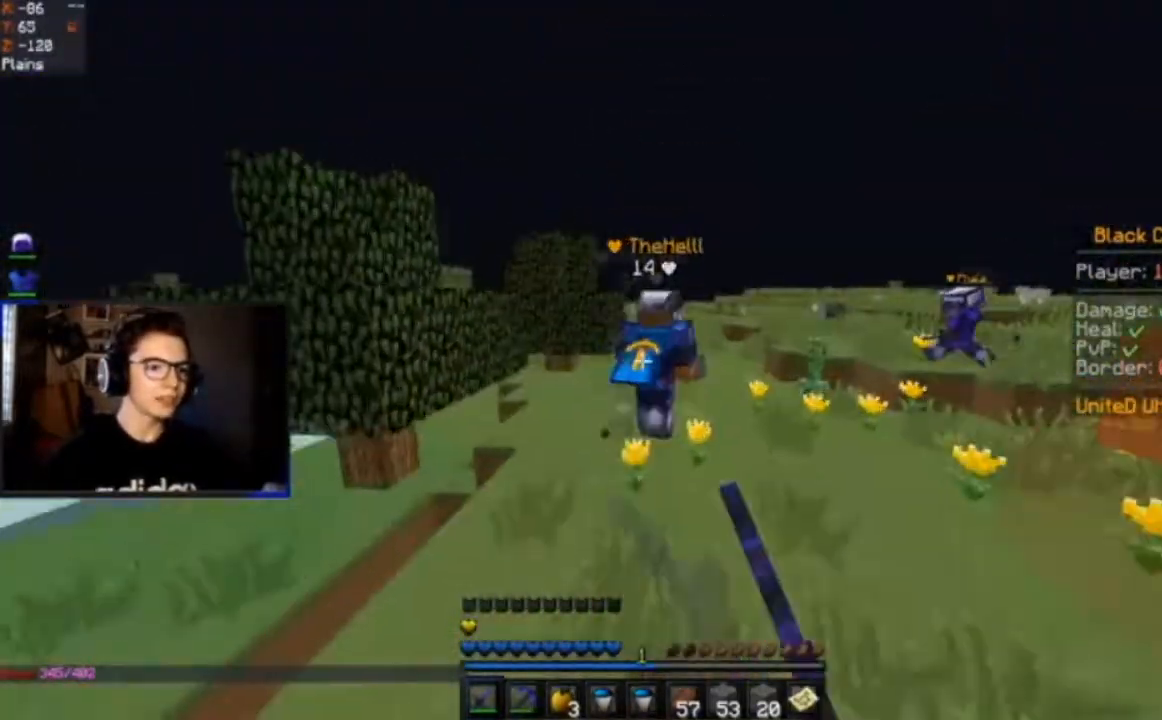
{"keys": ["space", "w"], "mouse": ["left"], "events": [[166, "d", "up"], [333, "mouse_left", "up"], [400, "mouse_left", "down"]]}
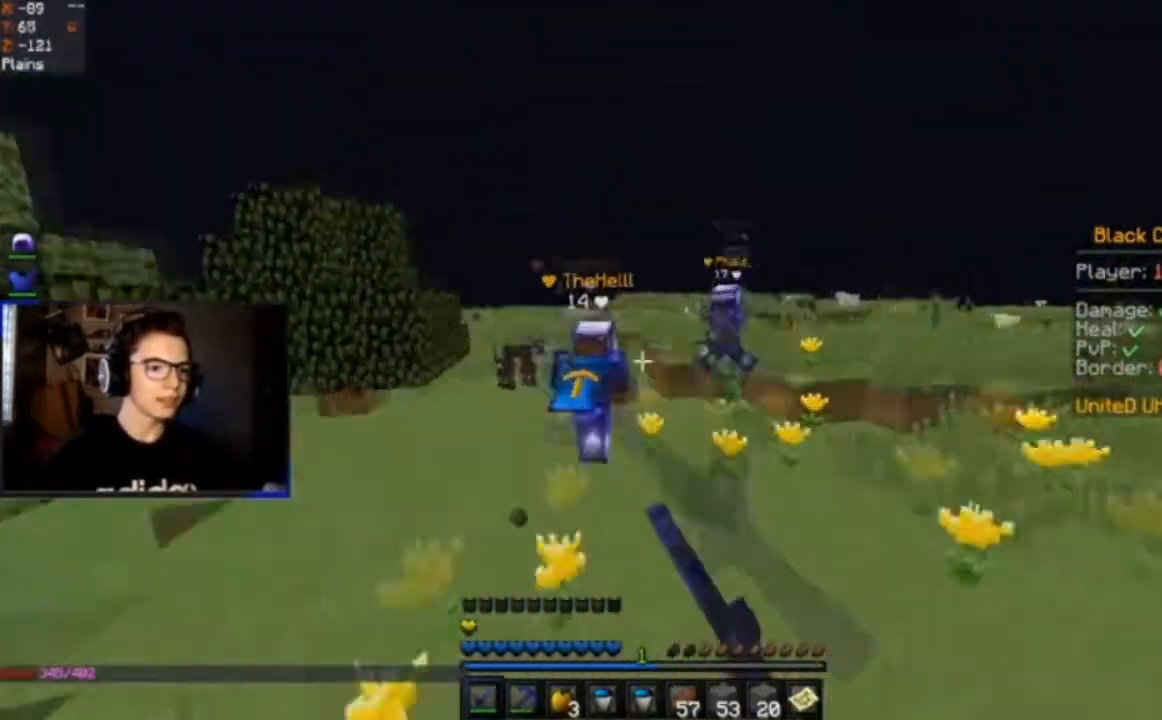
{"keys": ["space", "w"], "mouse": ["left"]}
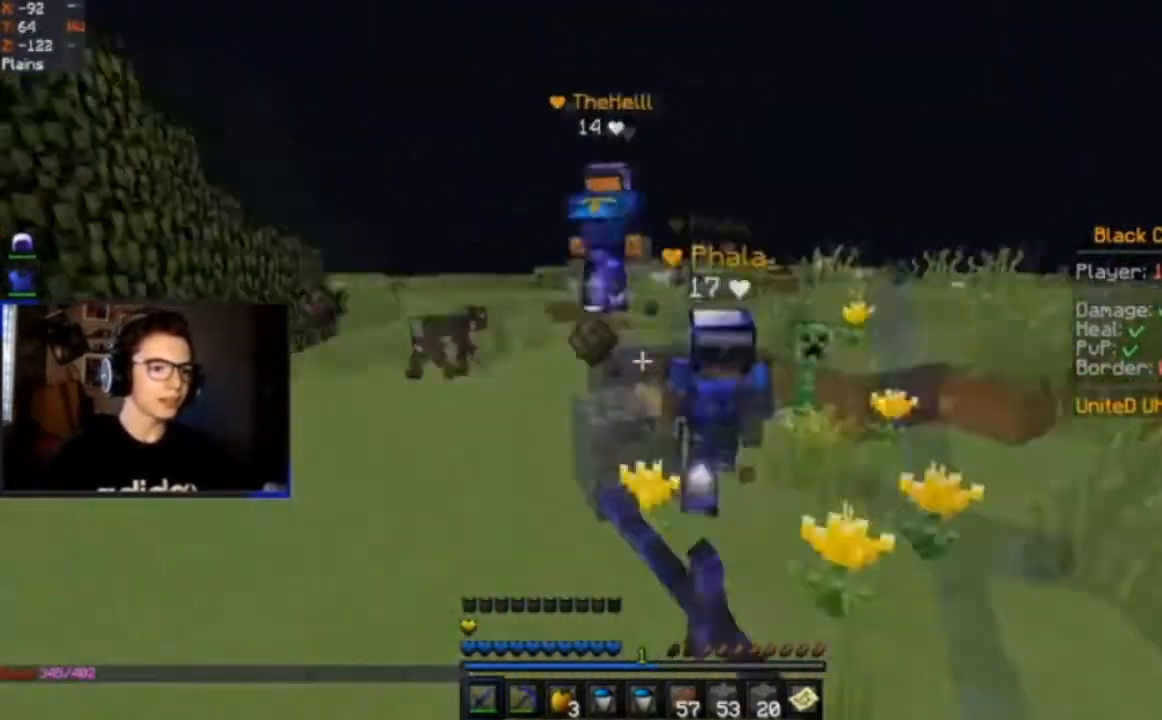
{"keys": ["d", "w"], "mouse": ["left"], "events": [[233, "d", "down"], [233, "mouse_right", "down"], [233, "space", "up"], [400, "mouse_right", "up"]]}
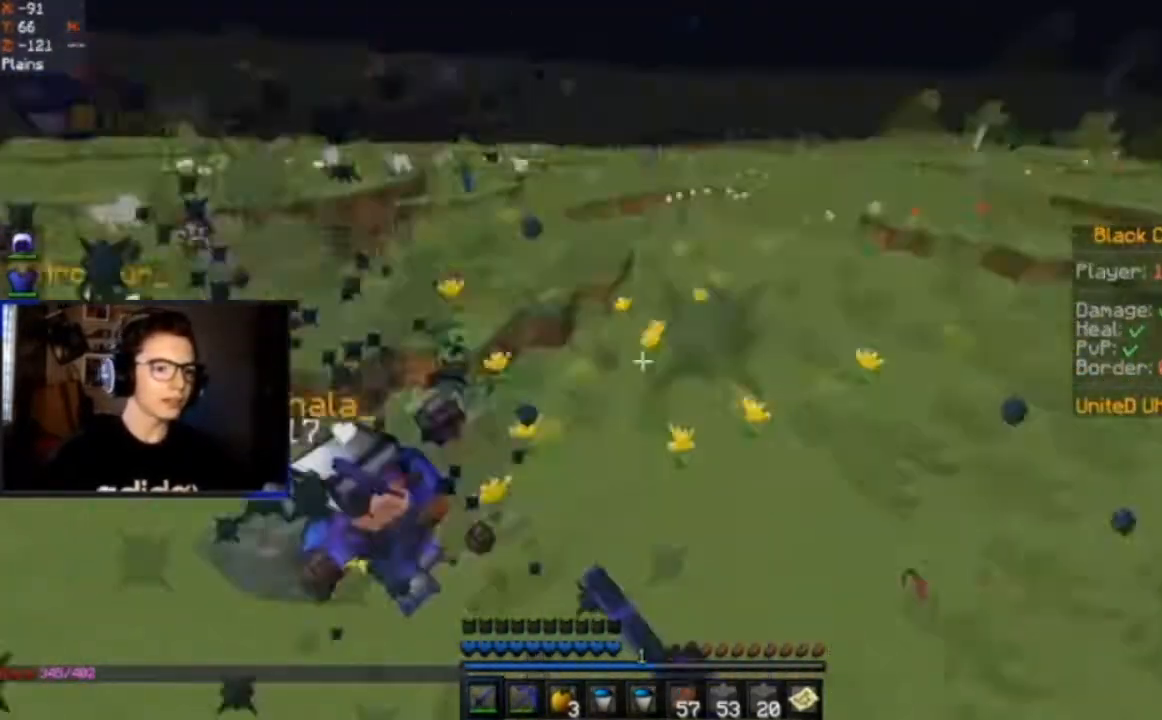
{"keys": ["w"], "mouse": ["left"], "events": [[234, "d", "up"]]}
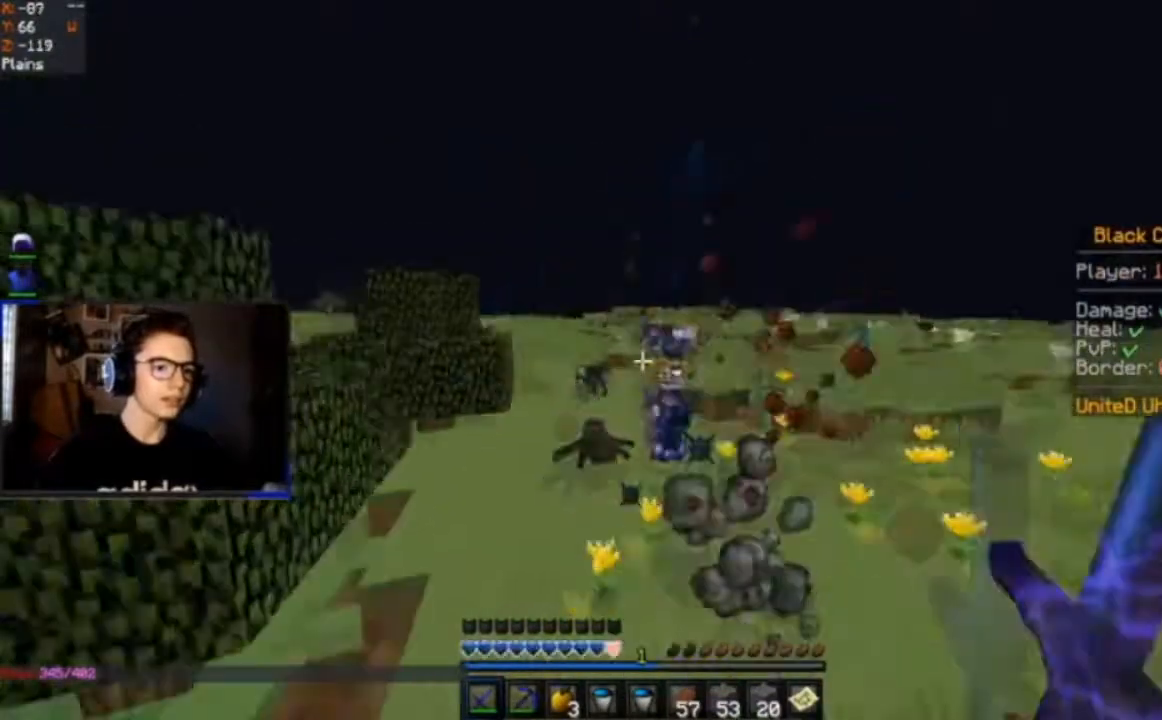
{"keys": ["d", "space", "w"], "mouse": ["left"], "events": [[233, "space", "down"], [333, "d", "down"]]}
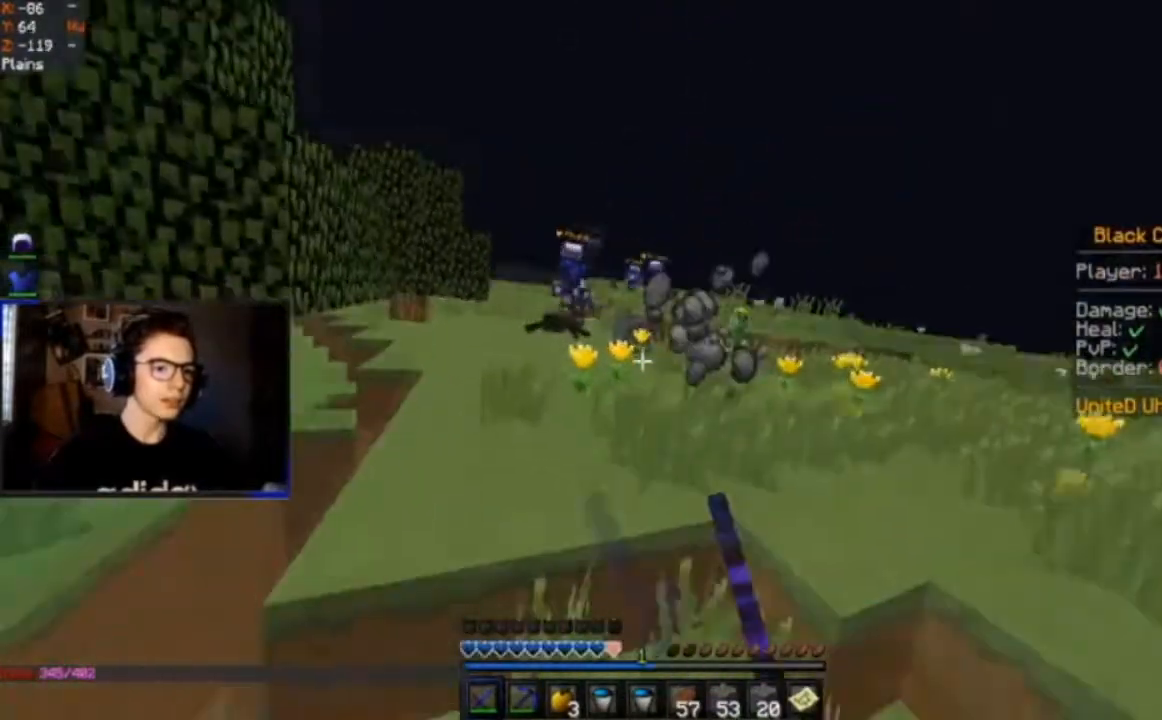
{"keys": ["space", "w"], "mouse": [], "events": [[167, "mouse_left", "up"], [234, "mouse_left", "down"], [334, "mouse_left", "up"], [400, "d", "up"]]}
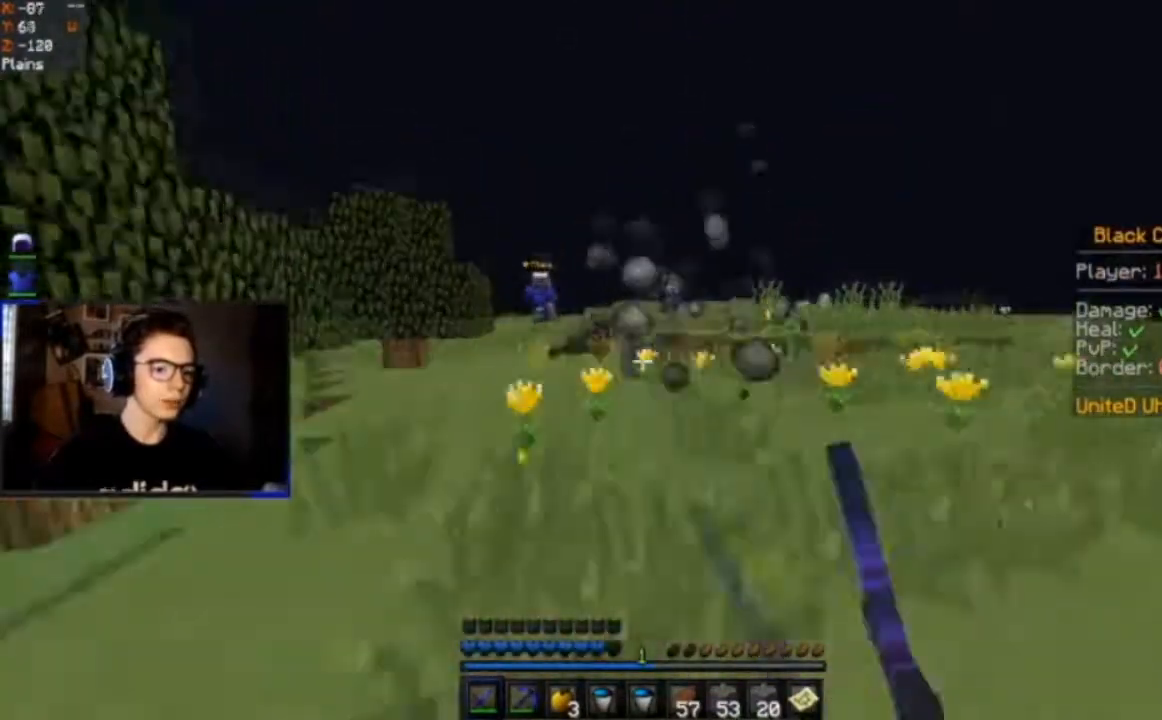
{"keys": ["d", "space", "w"], "mouse": ["left", "right"], "events": [[66, "mouse_left", "down"], [66, "mouse_right", "down"], [400, "d", "down"]]}
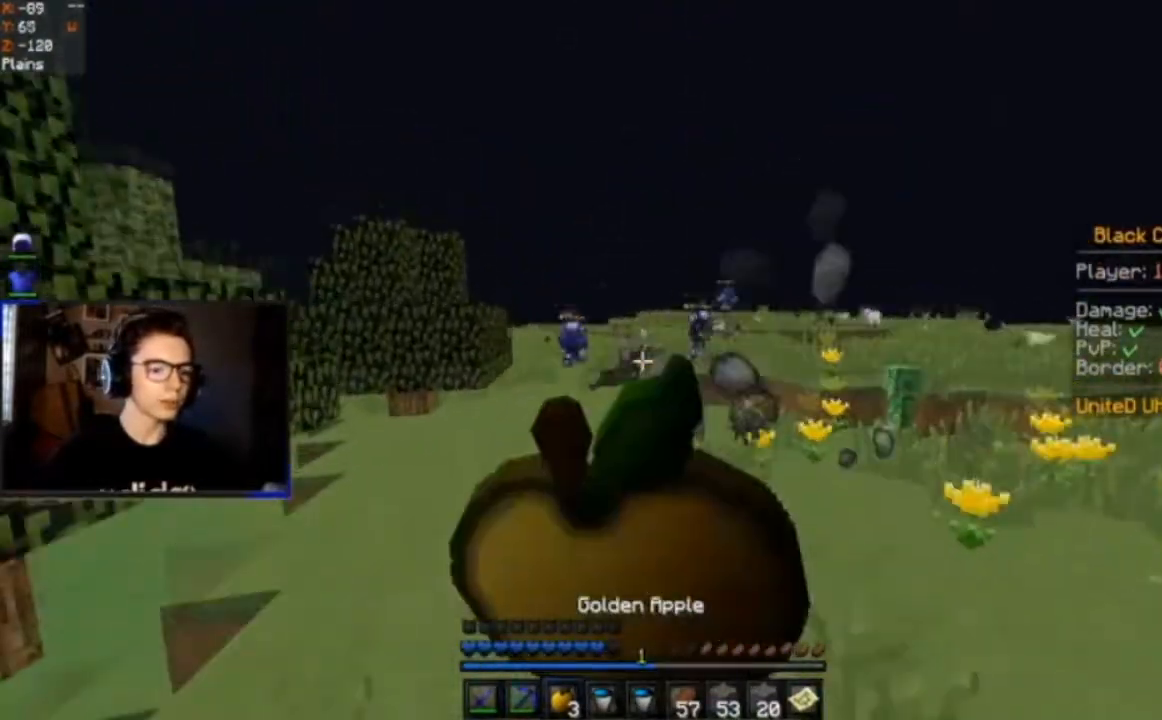
{"keys": ["space", "w"], "mouse": [], "events": [[234, "mouse_left", "up"], [234, "mouse_right", "up"], [334, "space", "up"], [501, "d", "up"], [501, "space", "down"]]}
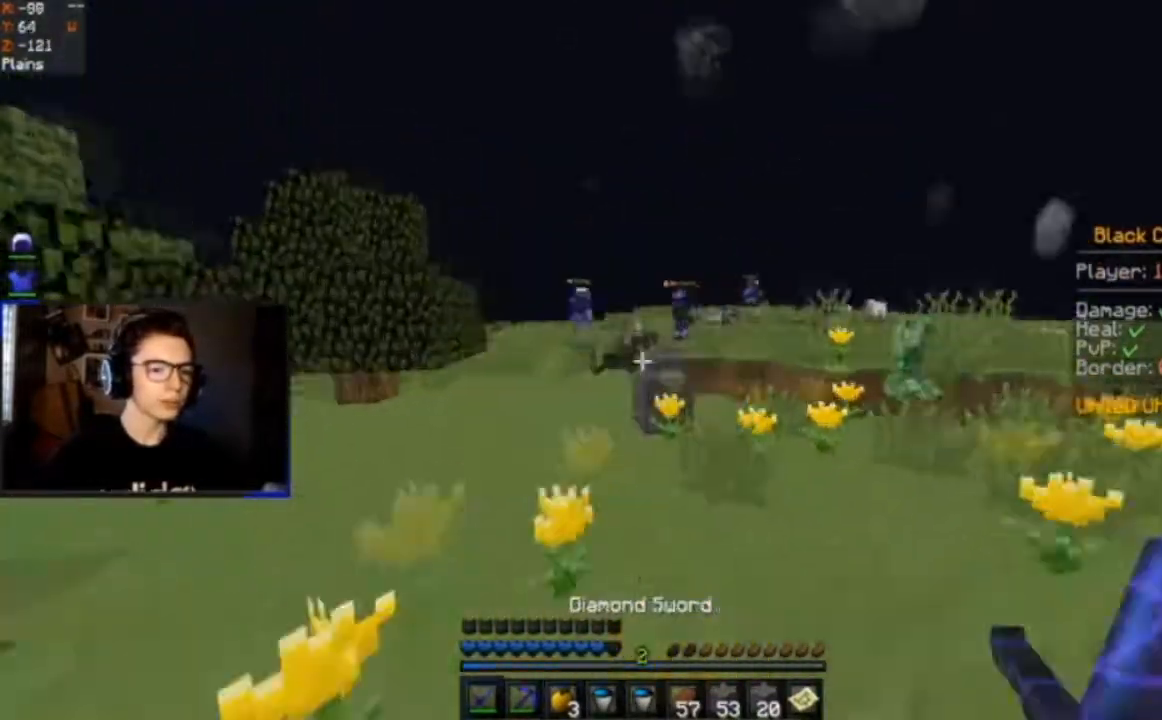
{"keys": ["w"], "mouse": [], "events": [[500, "space", "up"]]}
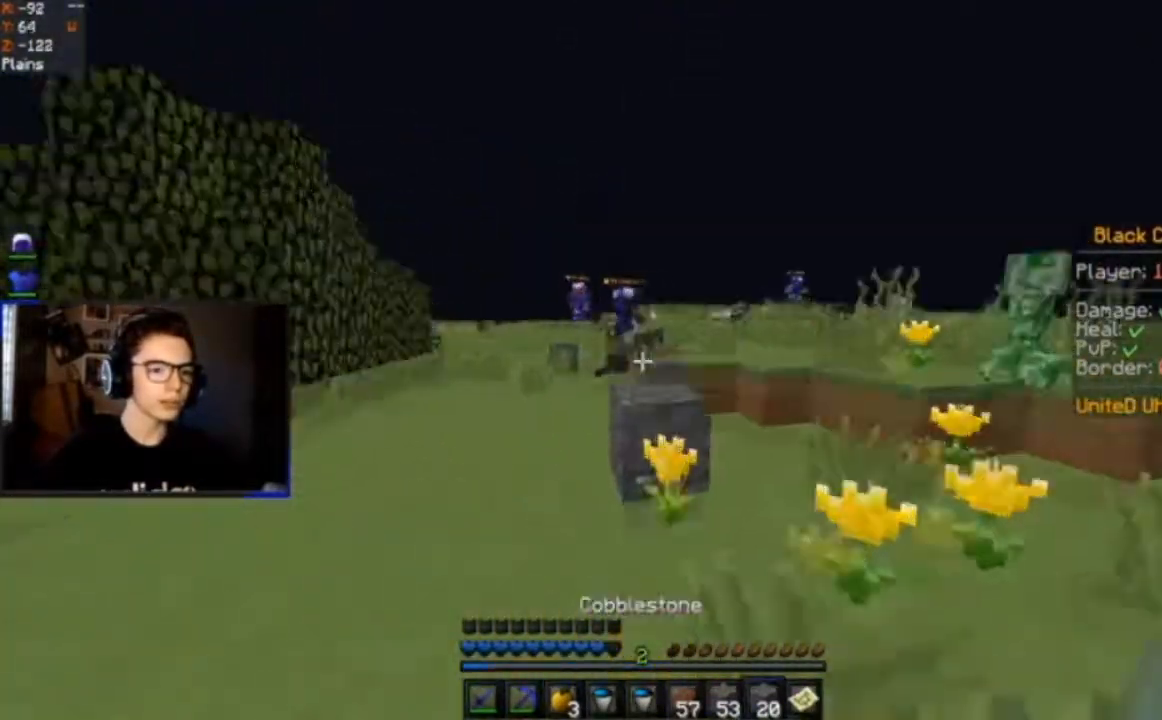
{"keys": ["space", "w"], "mouse": [], "events": [[67, "space", "down"]]}
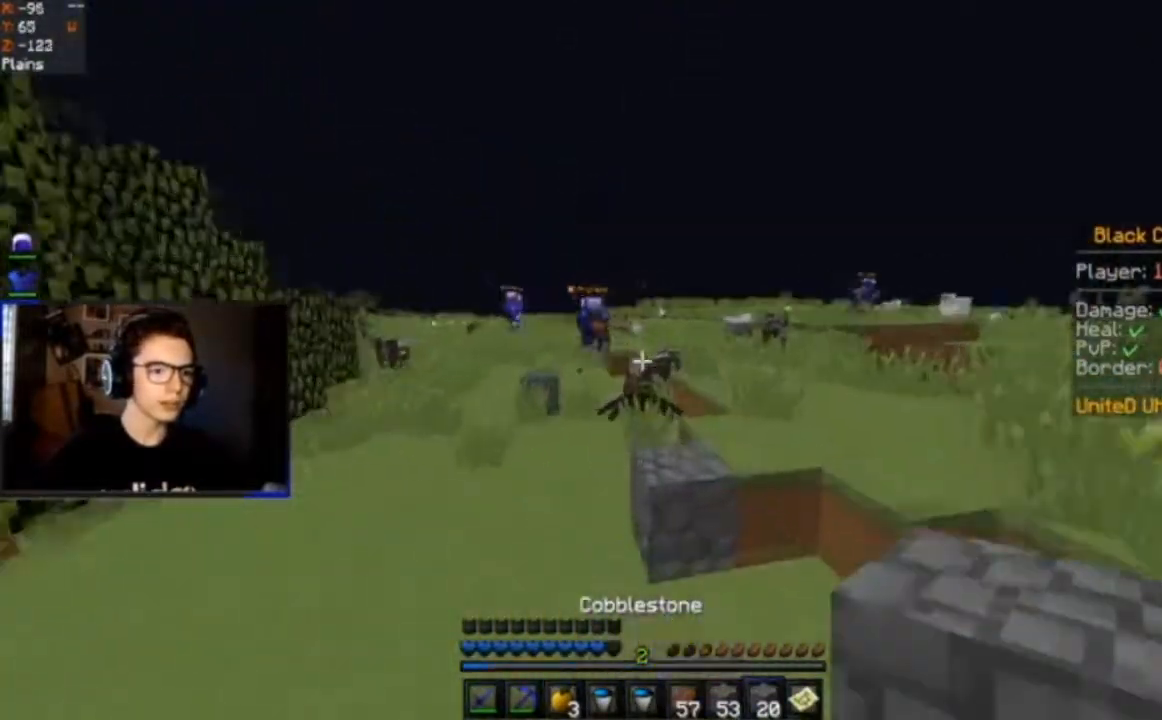
{"keys": ["space", "w"], "mouse": [], "events": []}
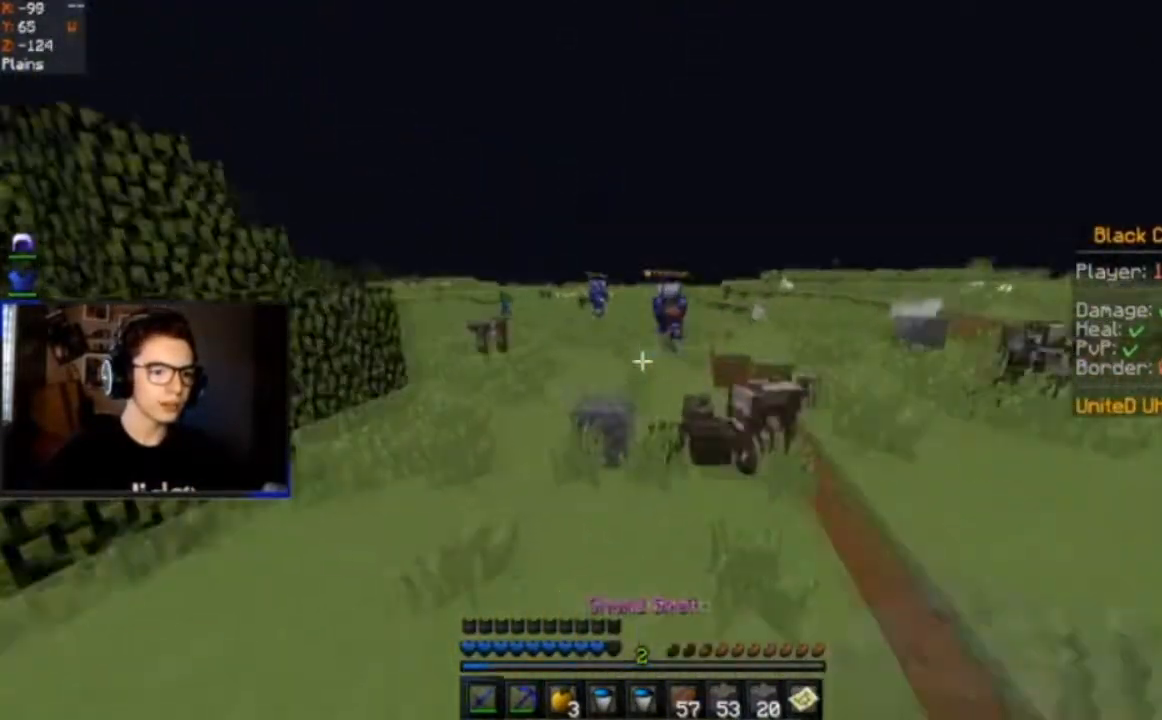
{"keys": ["space", "w"], "mouse": [], "events": []}
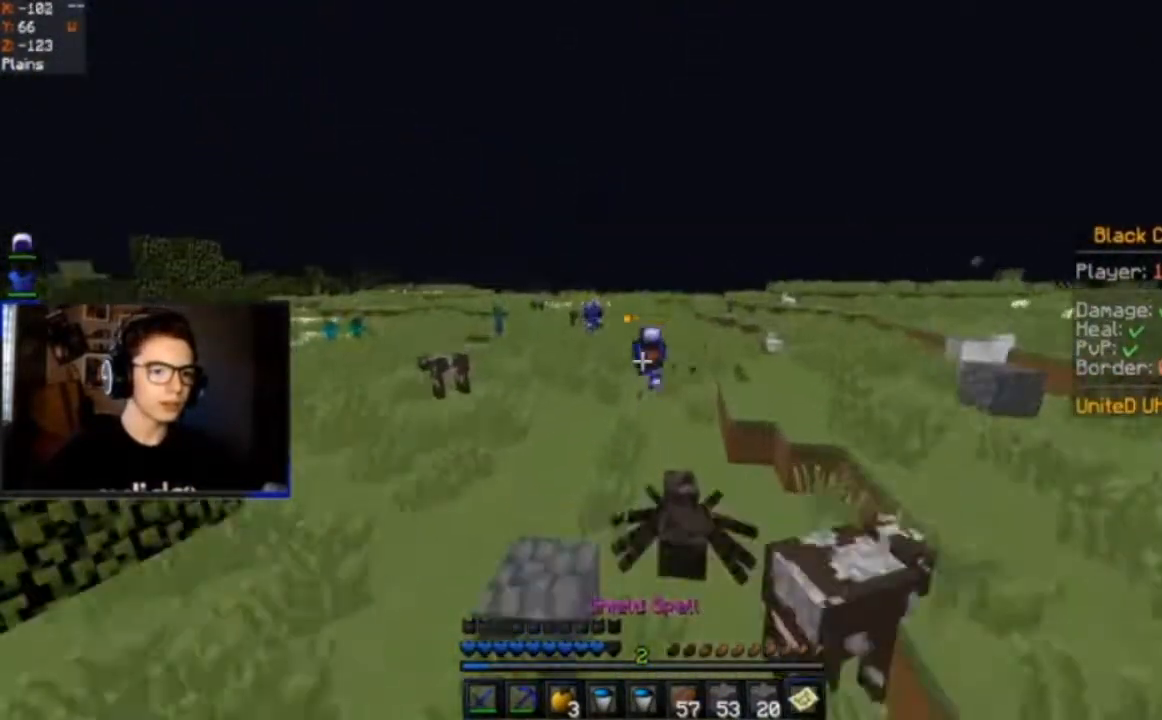
{"keys": ["space", "w"], "mouse": ["left"], "events": [[267, "mouse_left", "down"], [267, "space", "up"], [367, "space", "down"]]}
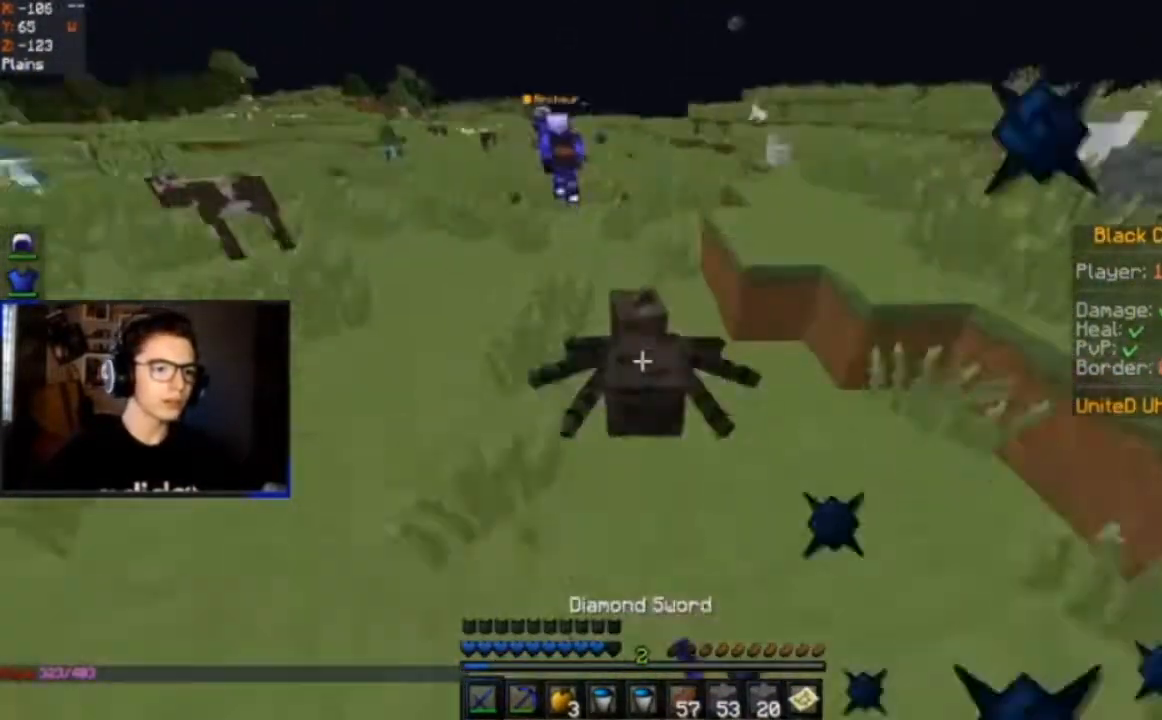
{"keys": ["space", "w"], "mouse": ["left"], "events": []}
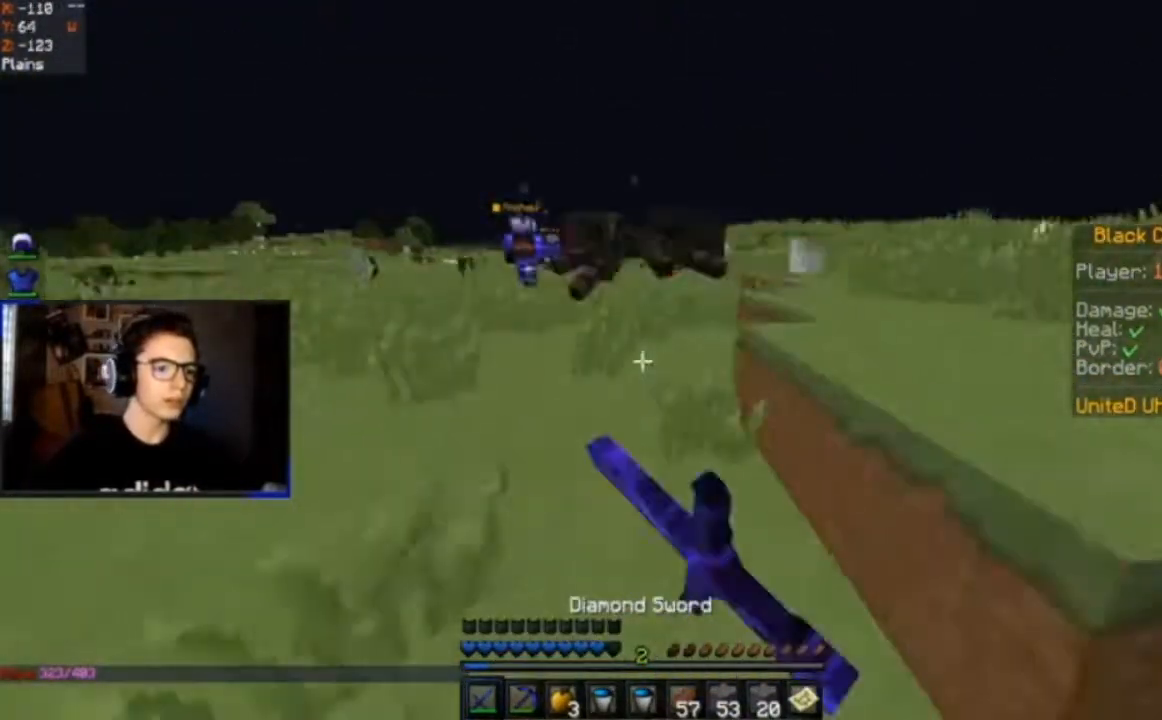
{"keys": ["space", "w"], "mouse": ["left"], "events": []}